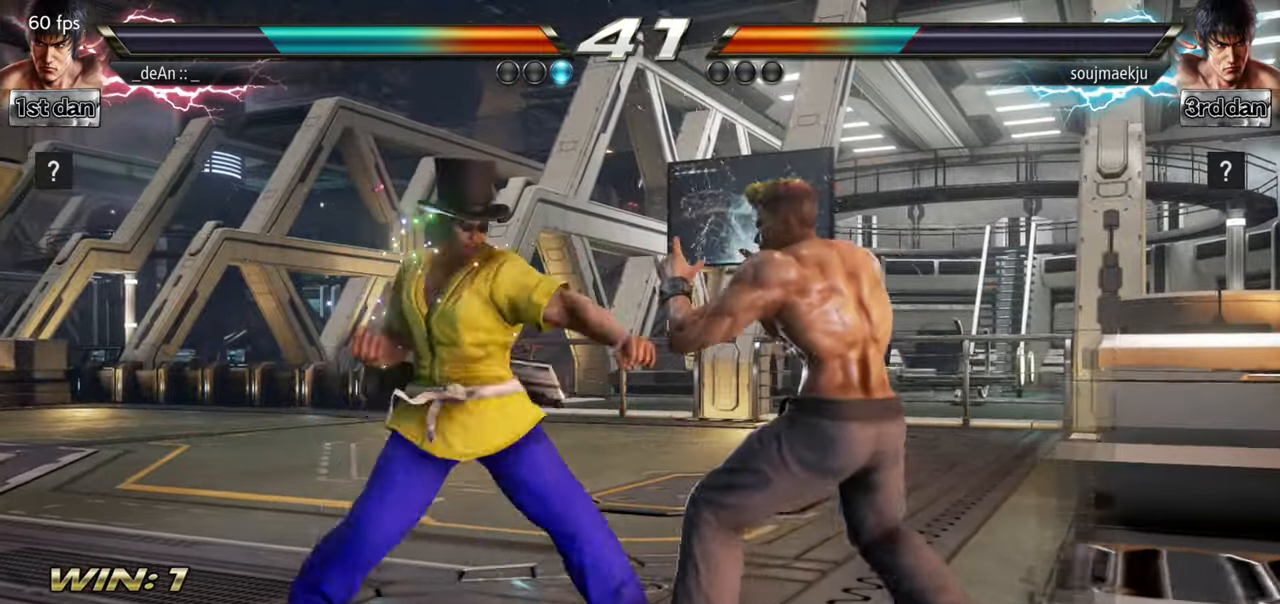
Gameplay with a controller (arcade stick); each line is a JSON object with the inputs held at the frame after it. "events" lists button and stick changes between this image and that frame as [ms after this image, input, new state], when the widget could be followed in between. Not read: L3 R3.
{"buttons": [], "left_stick": "left", "events": [[50, "TRIANGLE", "up"], [350, "CIRCLE", "down"], [350, "left_stick", "left"], [467, "CIRCLE", "up"]]}
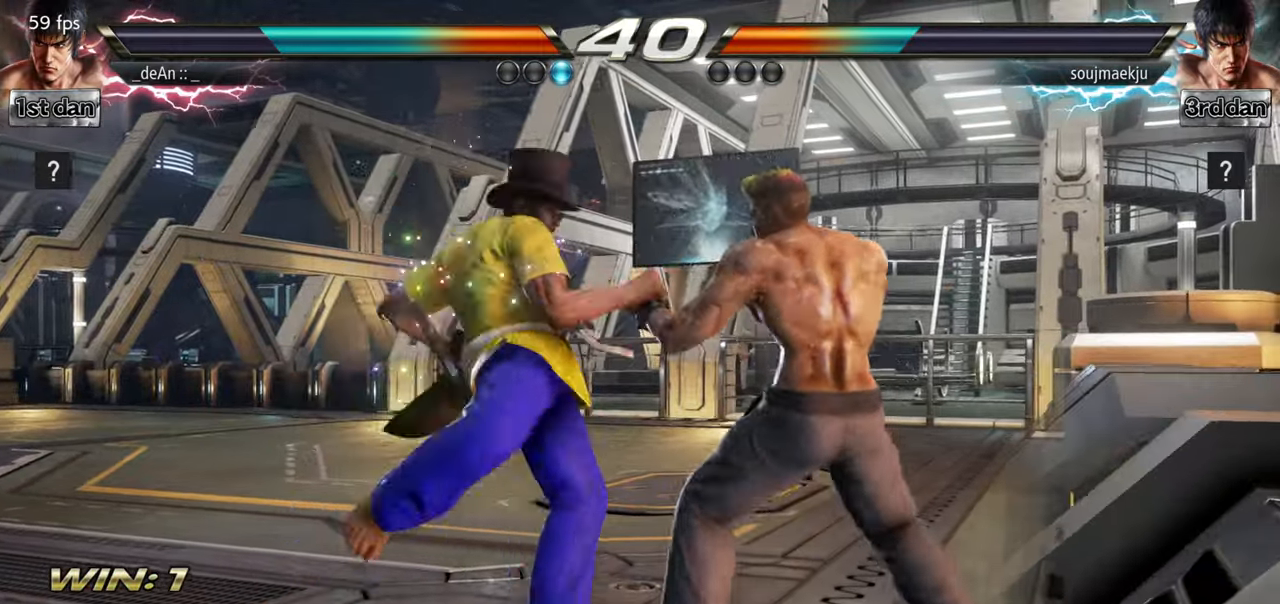
{"buttons": ["CROSS"], "left_stick": "left", "events": [[17, "CROSS", "down"], [117, "CROSS", "up"], [200, "CROSS", "down"], [300, "CROSS", "up"], [334, "CROSS", "down"]]}
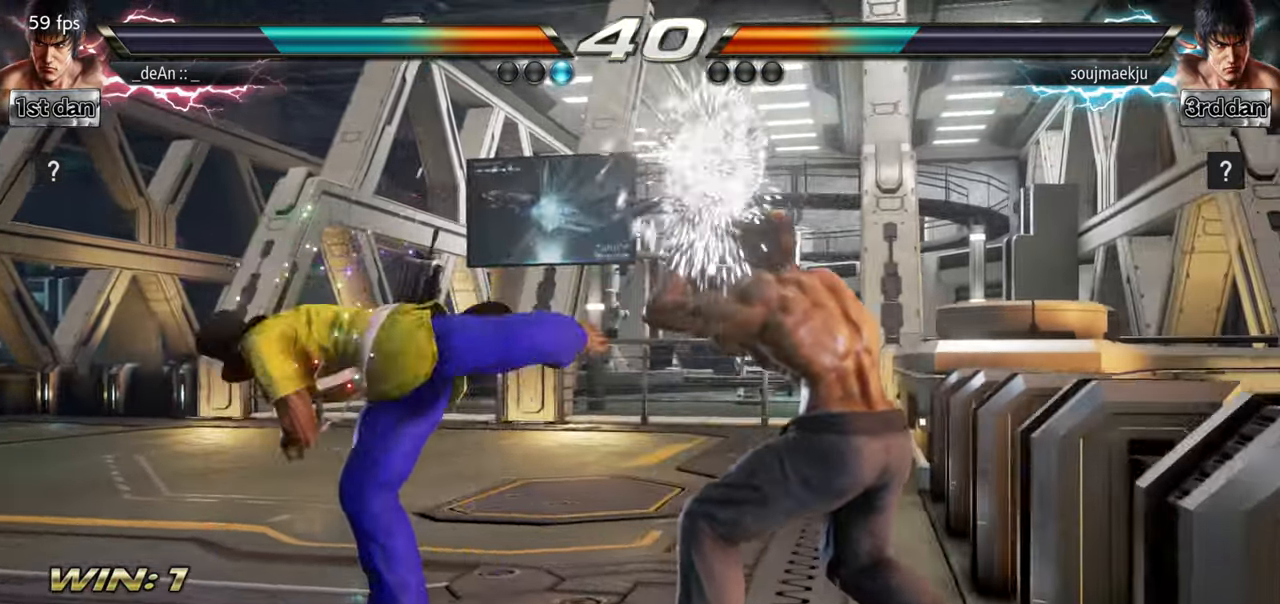
{"buttons": [], "left_stick": "center", "events": [[50, "CROSS", "up"], [200, "left_stick", "center"], [266, "SQUARE", "down"], [350, "TRIANGLE", "down"], [433, "SQUARE", "up"], [483, "TRIANGLE", "up"]]}
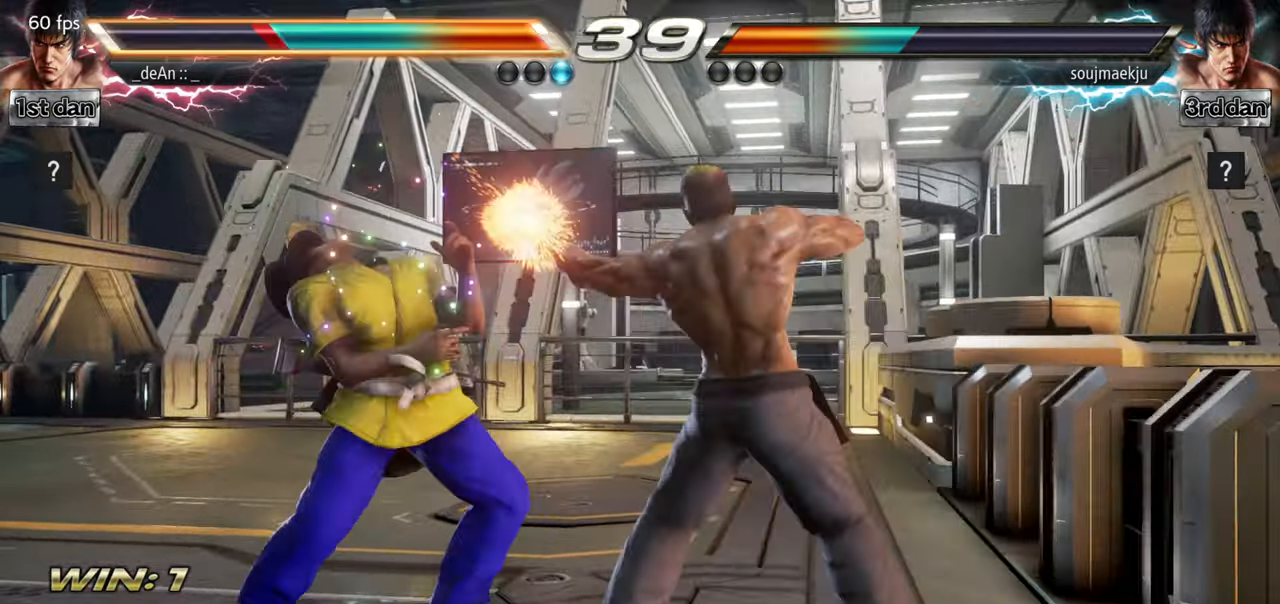
{"buttons": [], "left_stick": "left", "events": [[334, "left_stick", "left"]]}
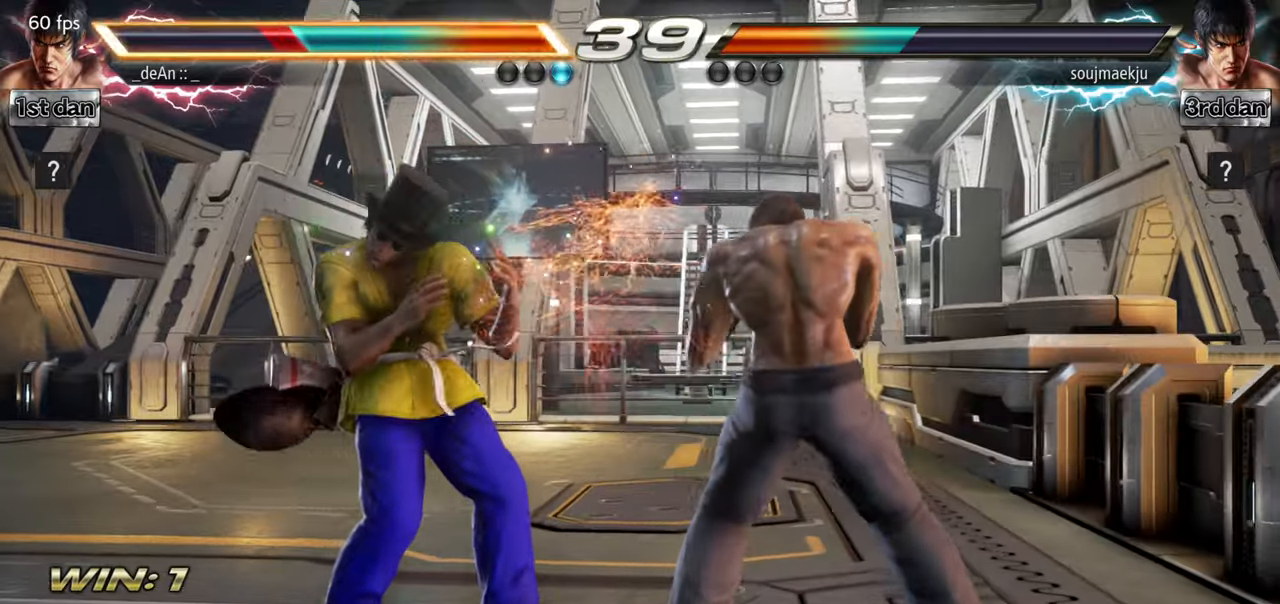
{"buttons": ["TRIANGLE"], "left_stick": "center", "events": [[133, "left_stick", "up-left"], [283, "left_stick", "down-left"], [350, "left_stick", "down"], [450, "left_stick", "center"], [467, "TRIANGLE", "down"]]}
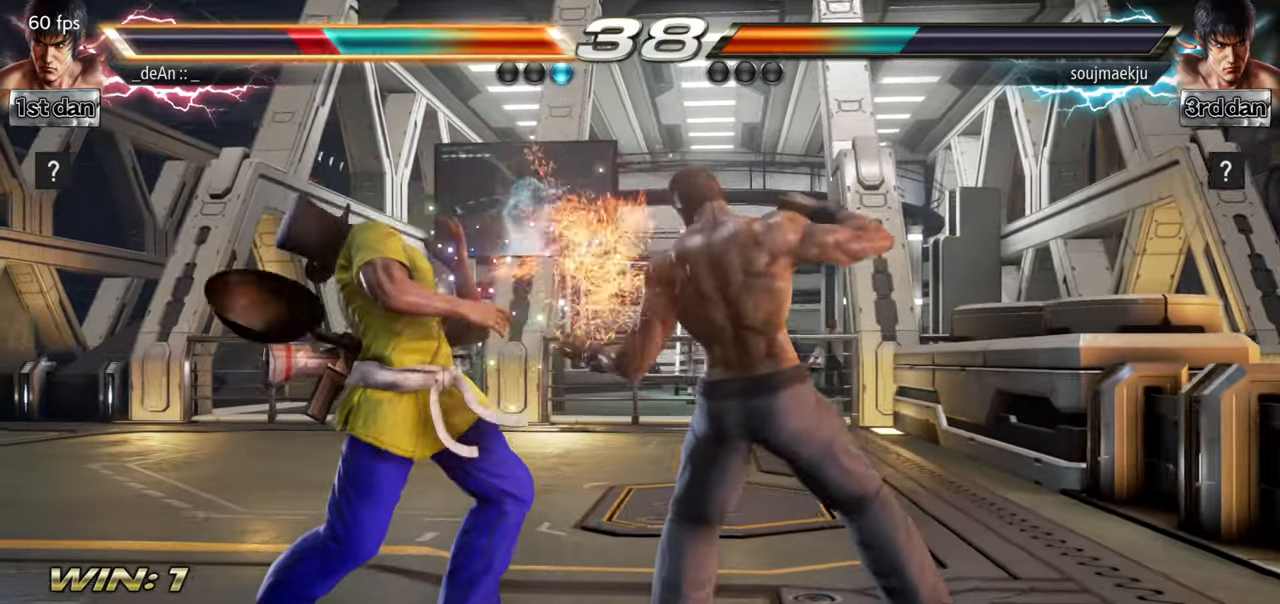
{"buttons": [], "left_stick": "left", "events": [[67, "TRIANGLE", "up"], [267, "left_stick", "left"], [351, "left_stick", "center"], [434, "left_stick", "left"]]}
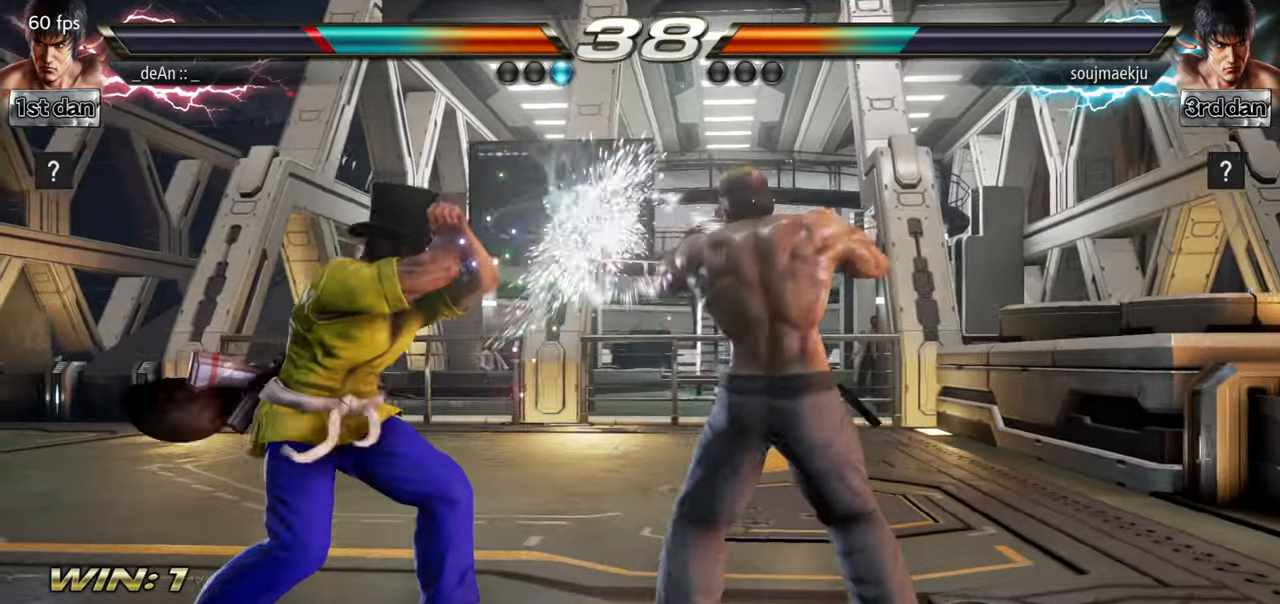
{"buttons": [], "left_stick": "center", "events": [[233, "left_stick", "center"]]}
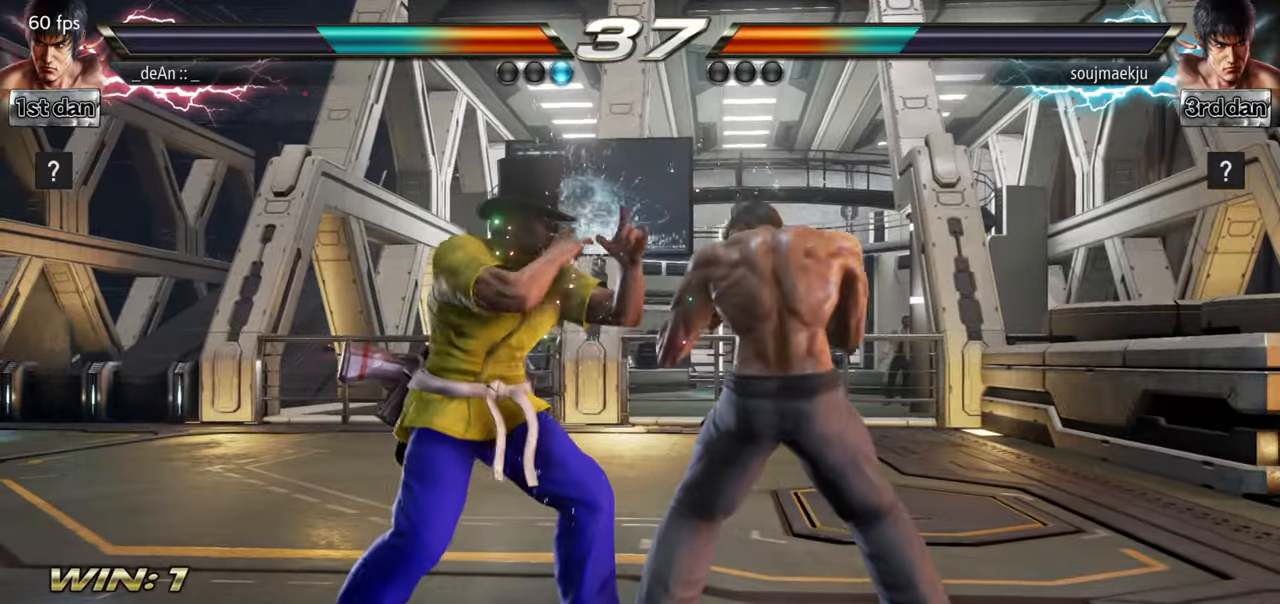
{"buttons": [], "left_stick": "center", "events": [[17, "SQUARE", "down"], [67, "TRIANGLE", "down"], [167, "SQUARE", "up"], [201, "TRIANGLE", "up"], [234, "TRIANGLE", "down"], [251, "TRIANGLE", "up"]]}
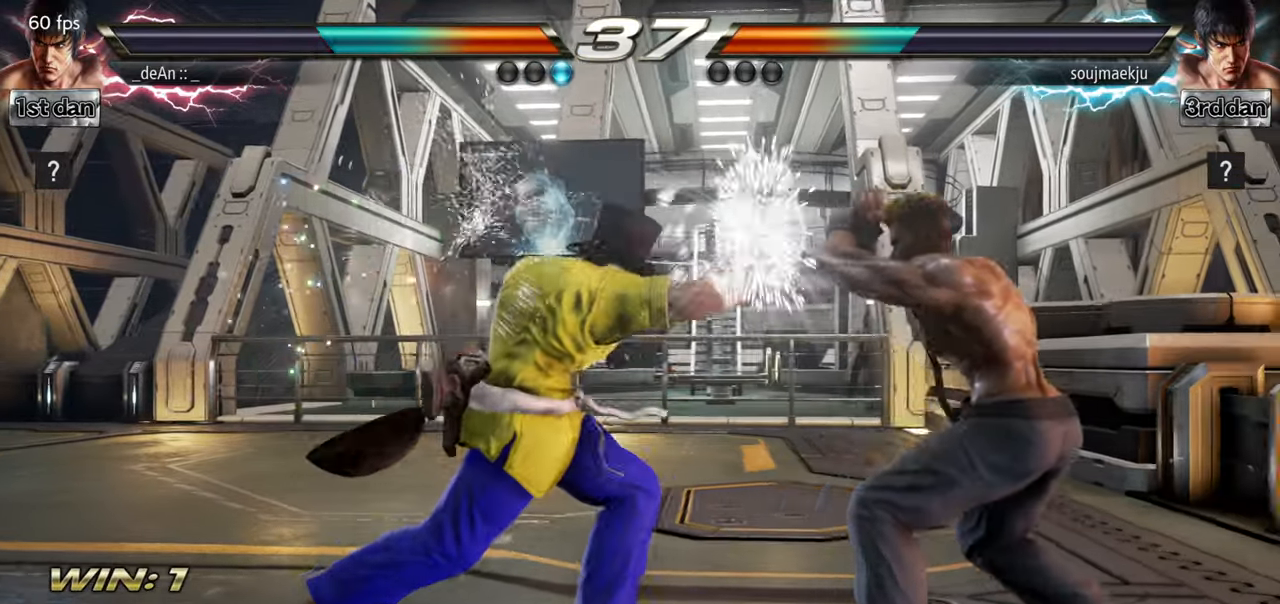
{"buttons": [], "left_stick": "center", "events": [[67, "TRIANGLE", "down"], [133, "TRIANGLE", "up"], [150, "SQUARE", "down"], [350, "SQUARE", "up"]]}
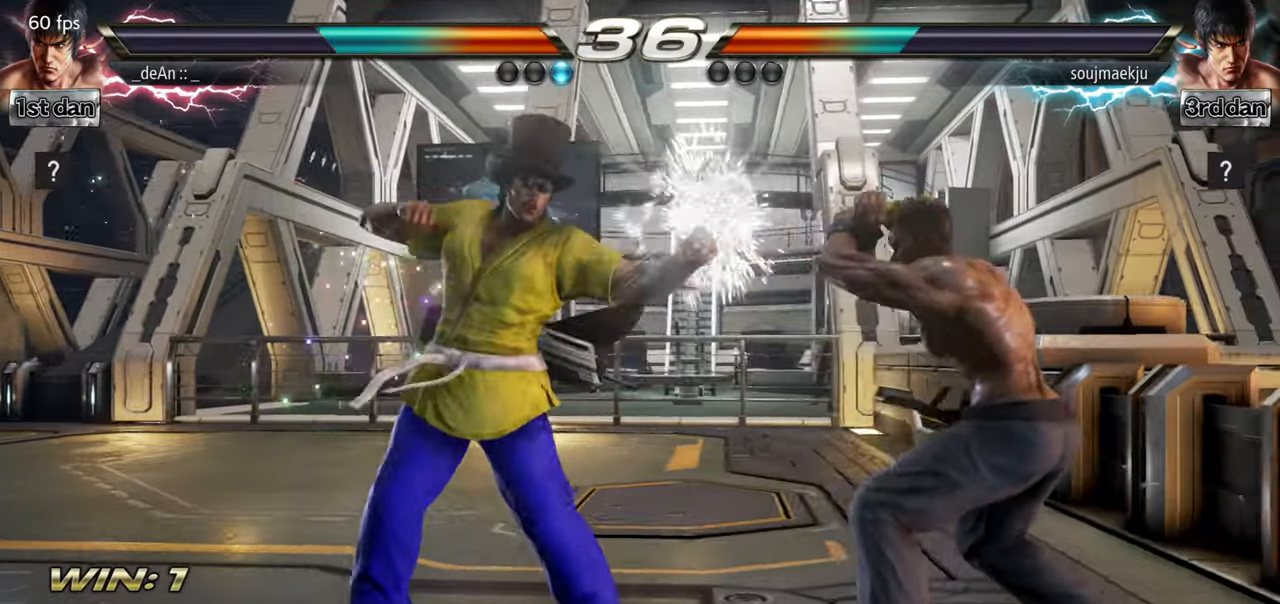
{"buttons": ["CIRCLE"], "left_stick": "center", "events": [[33, "left_stick", "left"], [66, "CIRCLE", "down"], [133, "TRIANGLE", "down"], [183, "CIRCLE", "up"], [233, "left_stick", "center"], [250, "TRIANGLE", "up"], [317, "CIRCLE", "down"], [417, "CIRCLE", "up"], [483, "CIRCLE", "down"]]}
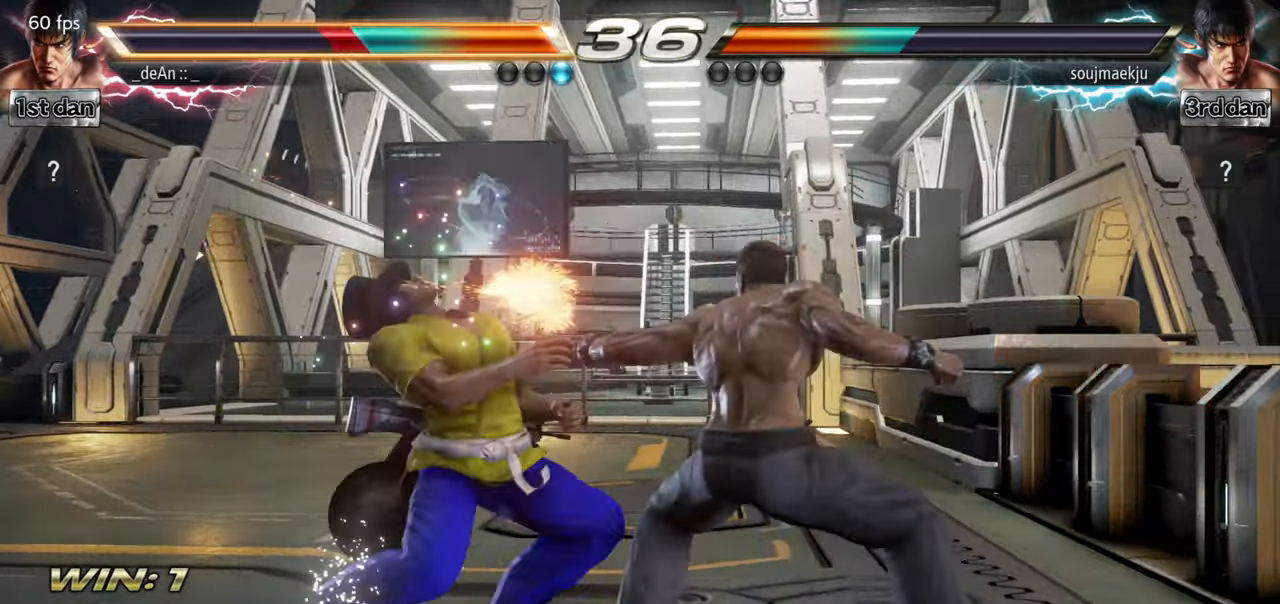
{"buttons": [], "left_stick": "left", "events": [[67, "CIRCLE", "up"], [84, "CIRCLE", "down"], [234, "CIRCLE", "up"], [284, "left_stick", "left"]]}
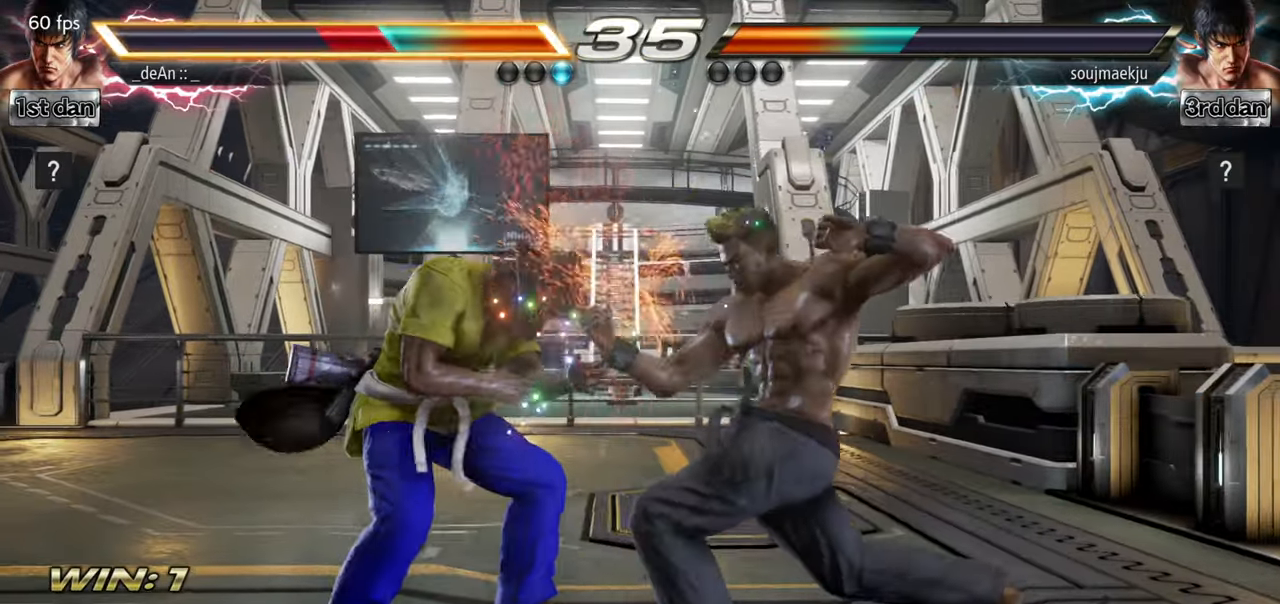
{"buttons": [], "left_stick": "left", "events": []}
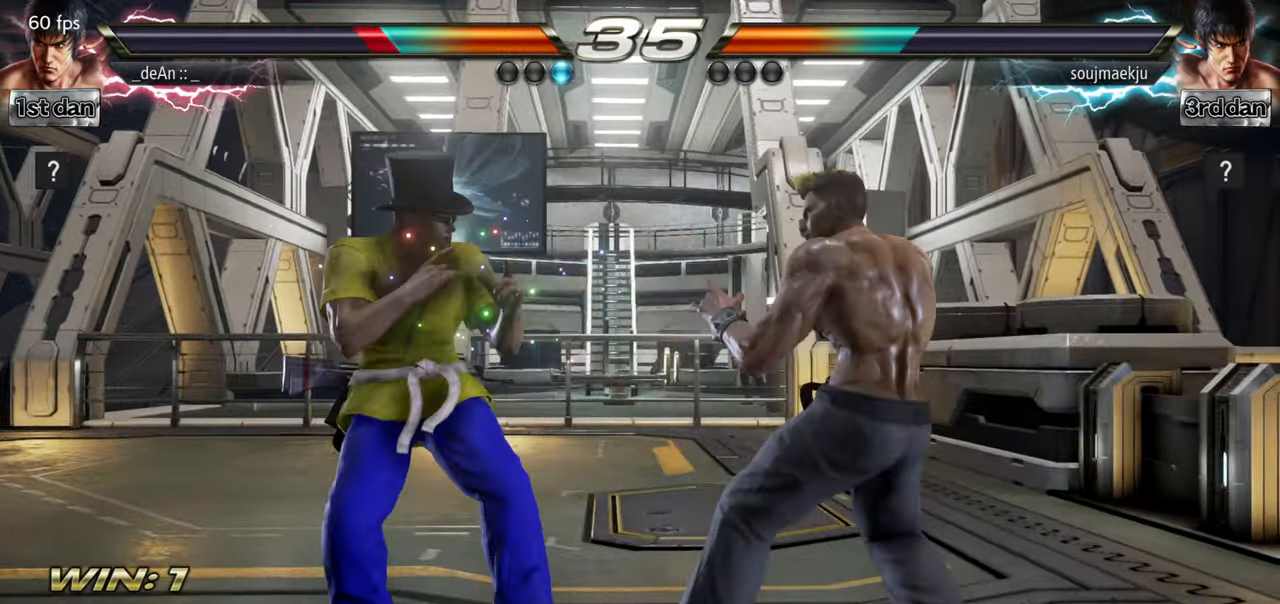
{"buttons": [], "left_stick": "left", "events": [[200, "TRIANGLE", "down"], [350, "TRIANGLE", "up"]]}